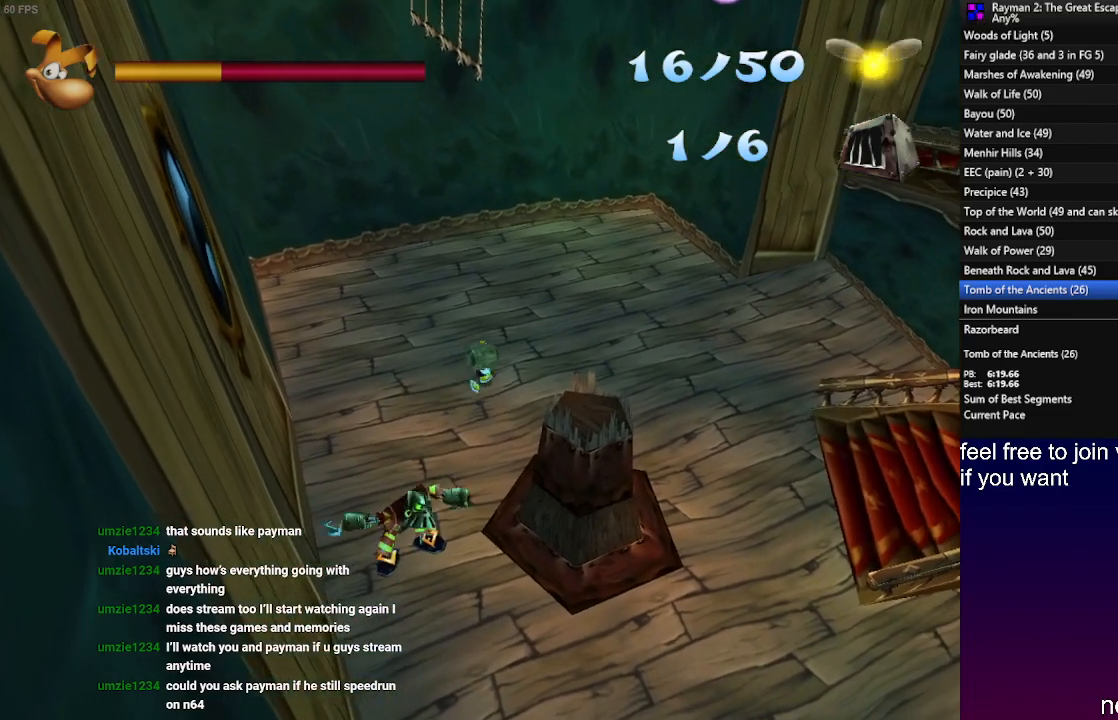
Gameplay with a controller (PlayStation layout); each line is a JSON object with the inputs held at the frame after it. "events" lists button and stick changes between this image and that frame as [ms after this image, input, new state], when the widget could be followed in between. Not read: R3.
{"buttons": [], "left_stick": "right", "right_stick": "center", "events": []}
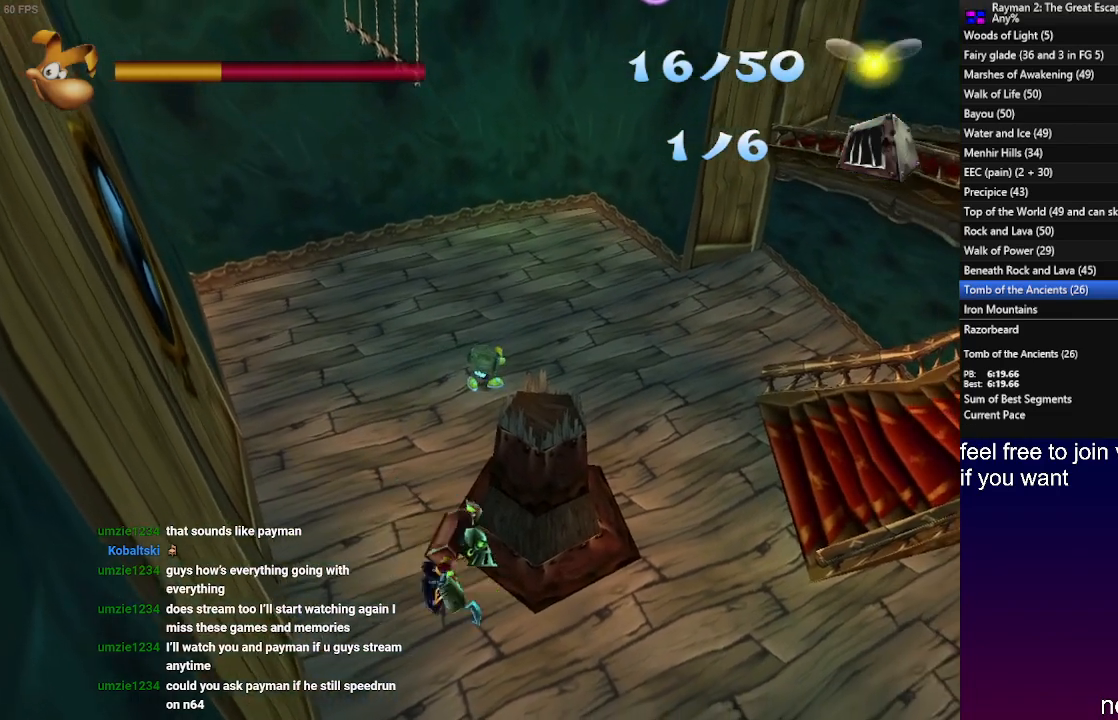
{"buttons": [], "left_stick": "right", "right_stick": "center", "events": []}
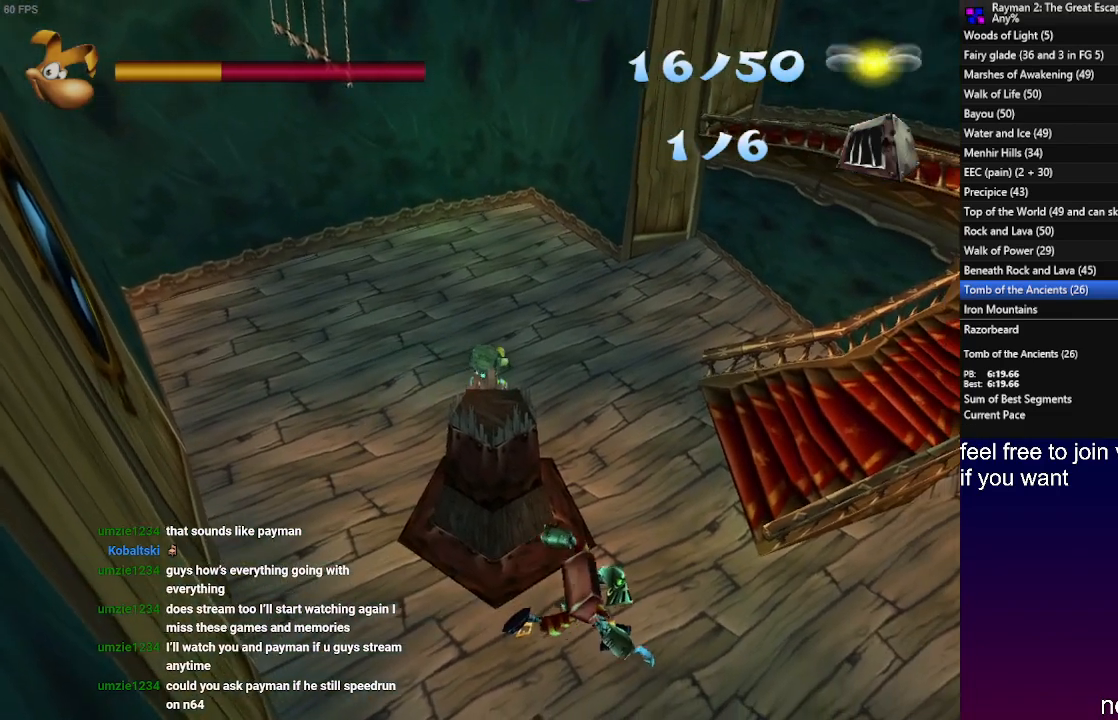
{"buttons": [], "left_stick": "up-right", "right_stick": "center", "events": [[400, "left_stick", "up-right"]]}
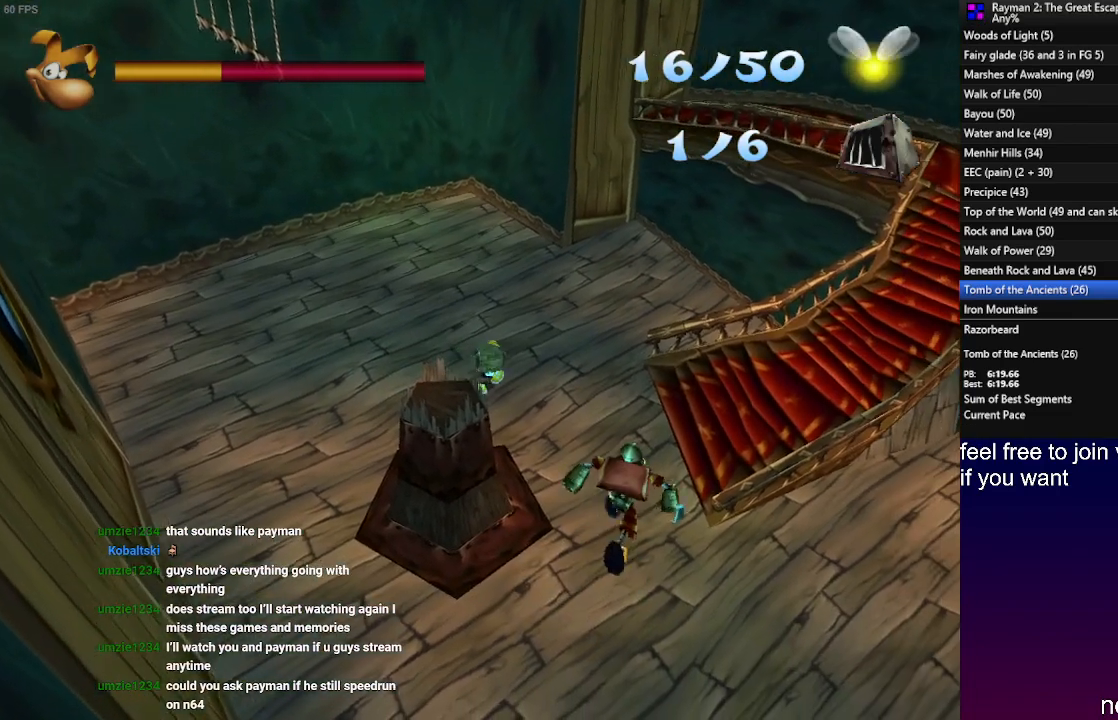
{"buttons": [], "left_stick": "up", "right_stick": "center", "events": [[50, "left_stick", "up"]]}
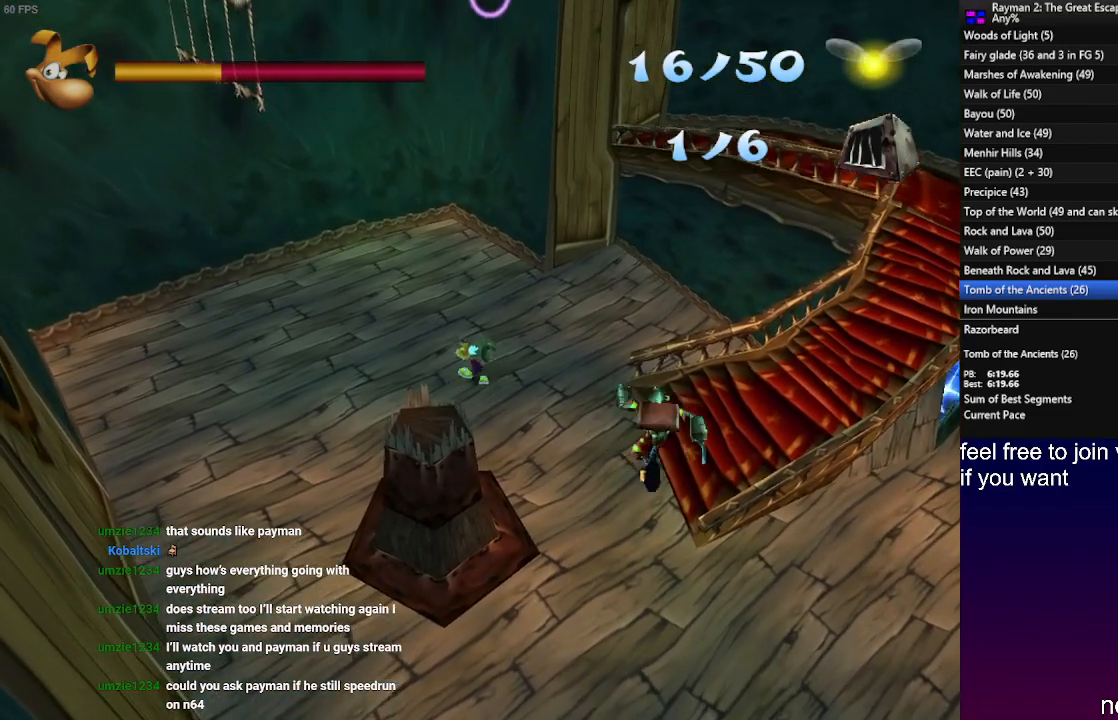
{"buttons": [], "left_stick": "up", "right_stick": "center", "events": []}
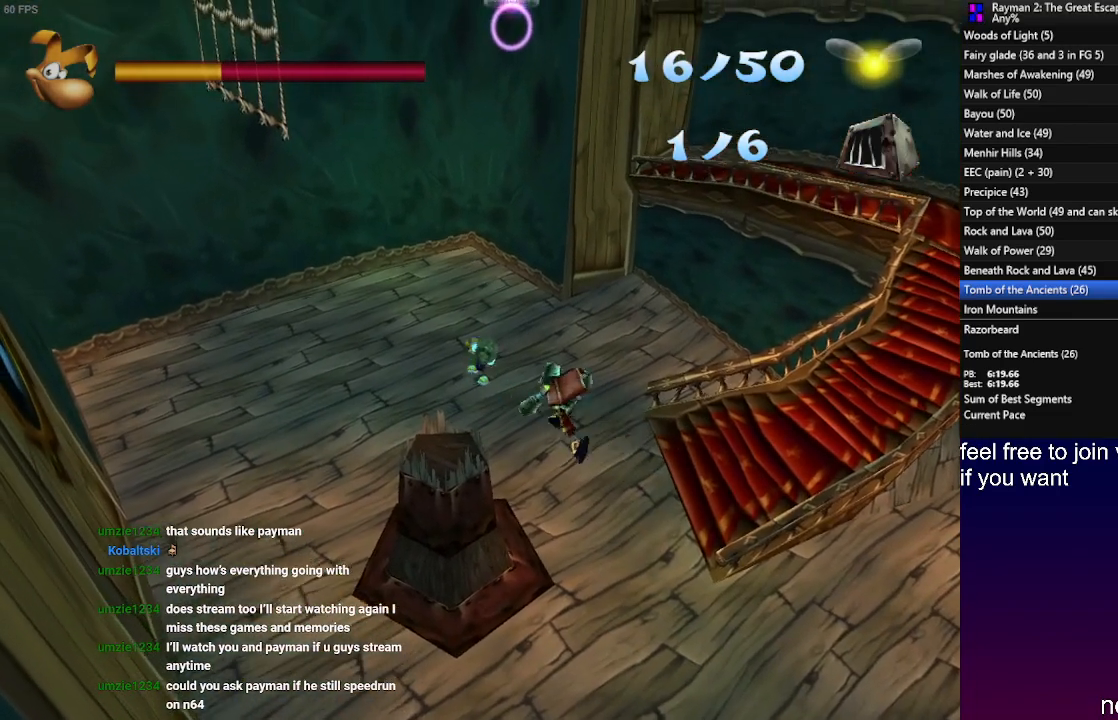
{"buttons": [], "left_stick": "left", "right_stick": "center", "events": [[100, "left_stick", "up-left"], [500, "left_stick", "left"]]}
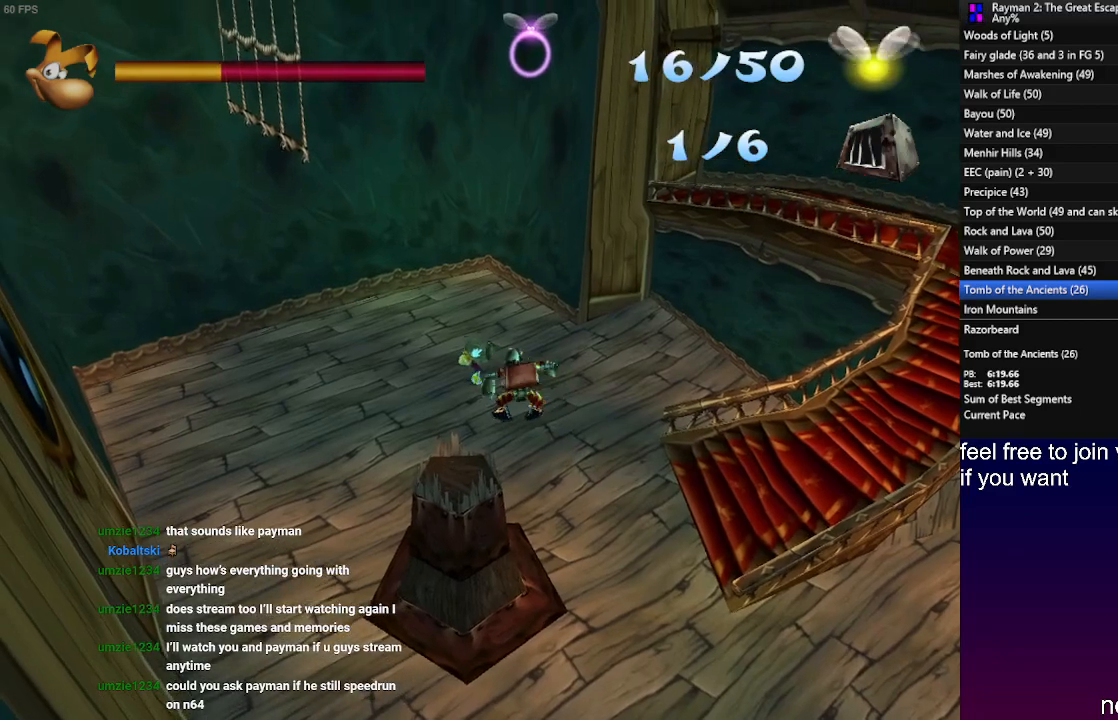
{"buttons": [], "left_stick": "left", "right_stick": "center", "events": []}
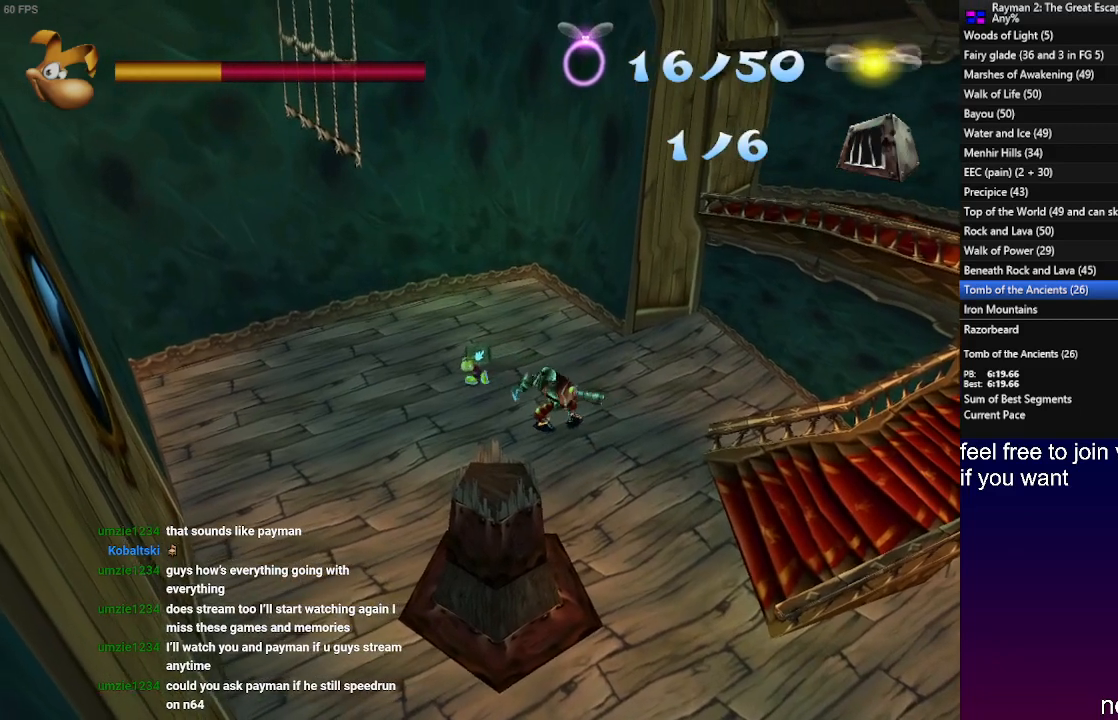
{"buttons": [], "left_stick": "down", "right_stick": "center", "events": [[50, "left_stick", "down-left"], [350, "left_stick", "down"]]}
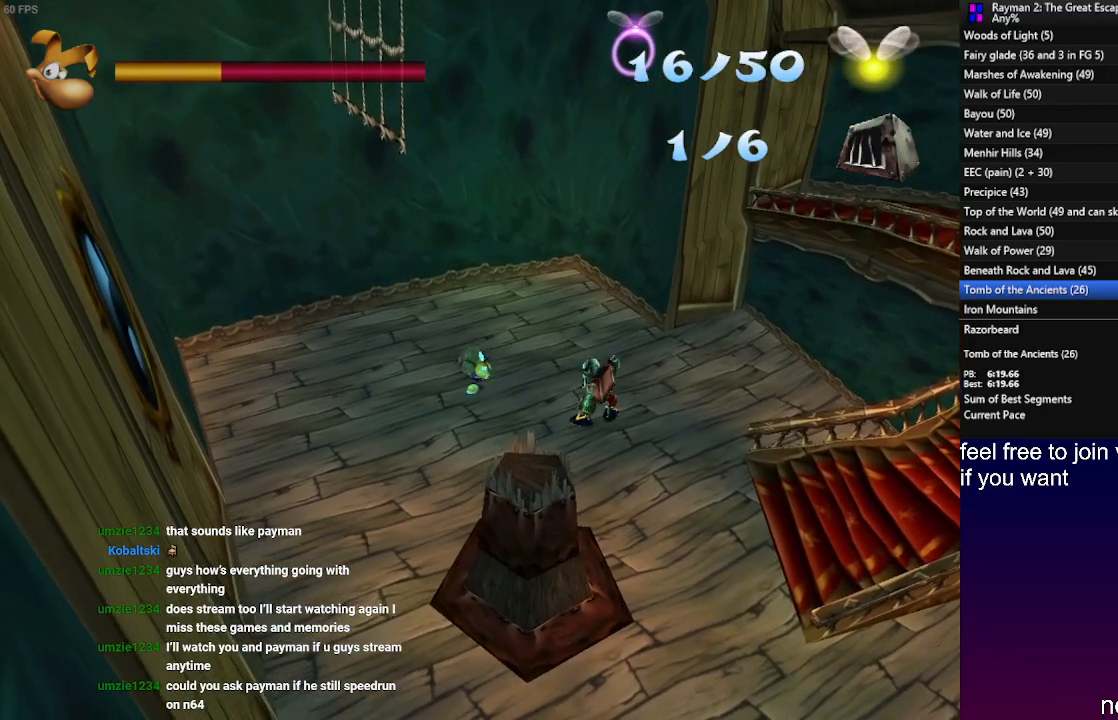
{"buttons": [], "left_stick": "down", "right_stick": "center", "events": []}
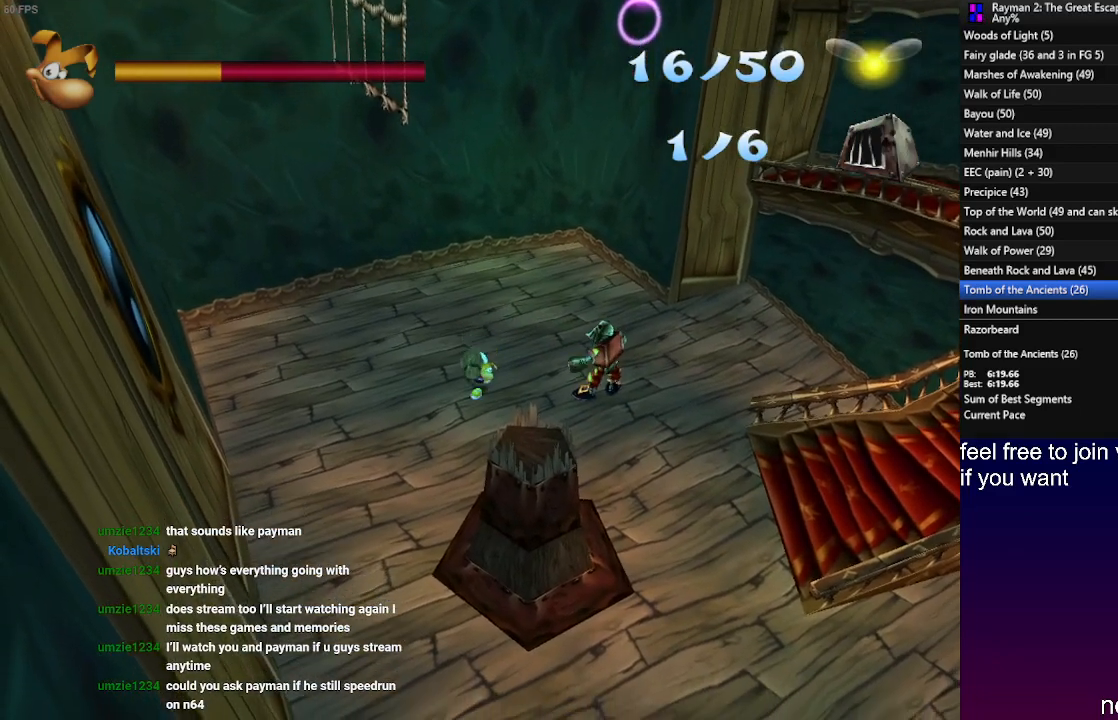
{"buttons": [], "left_stick": "down", "right_stick": "center", "events": []}
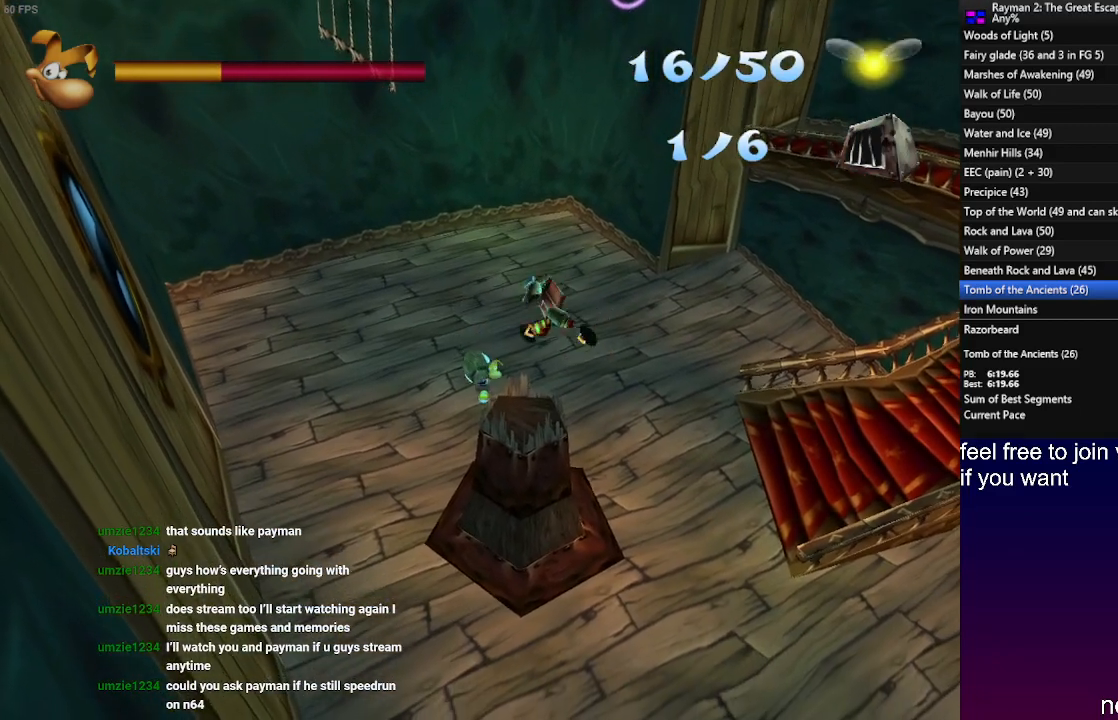
{"buttons": [], "left_stick": "right", "right_stick": "center", "events": [[167, "left_stick", "down-right"], [467, "left_stick", "right"]]}
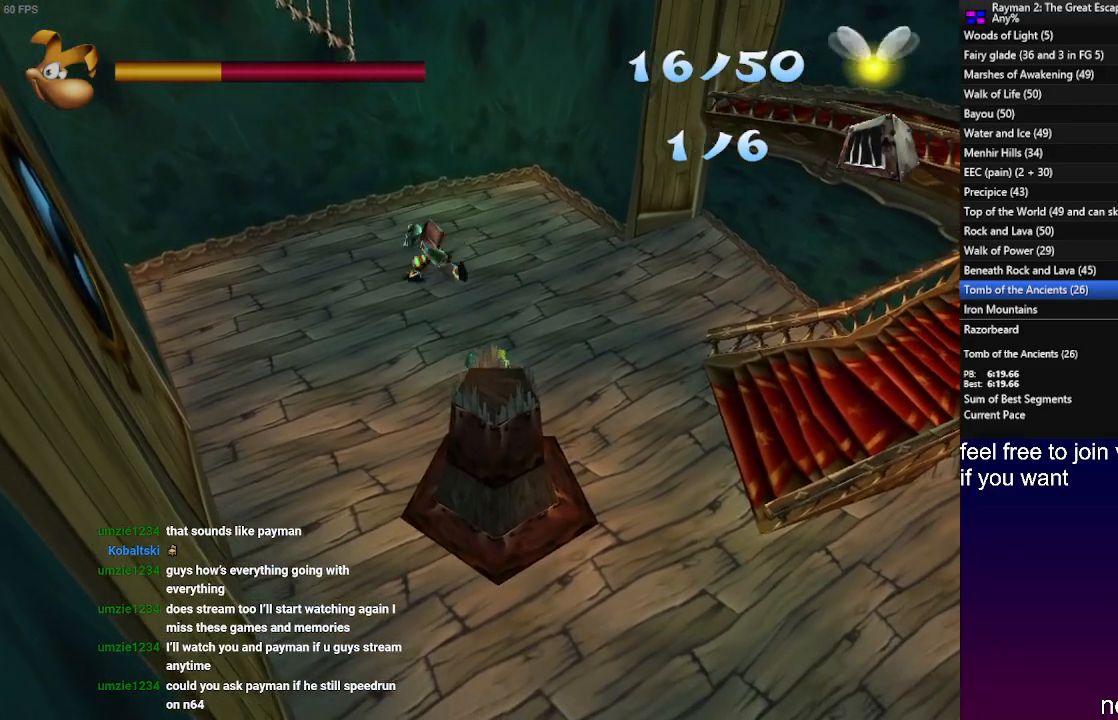
{"buttons": [], "left_stick": "right", "right_stick": "center", "events": []}
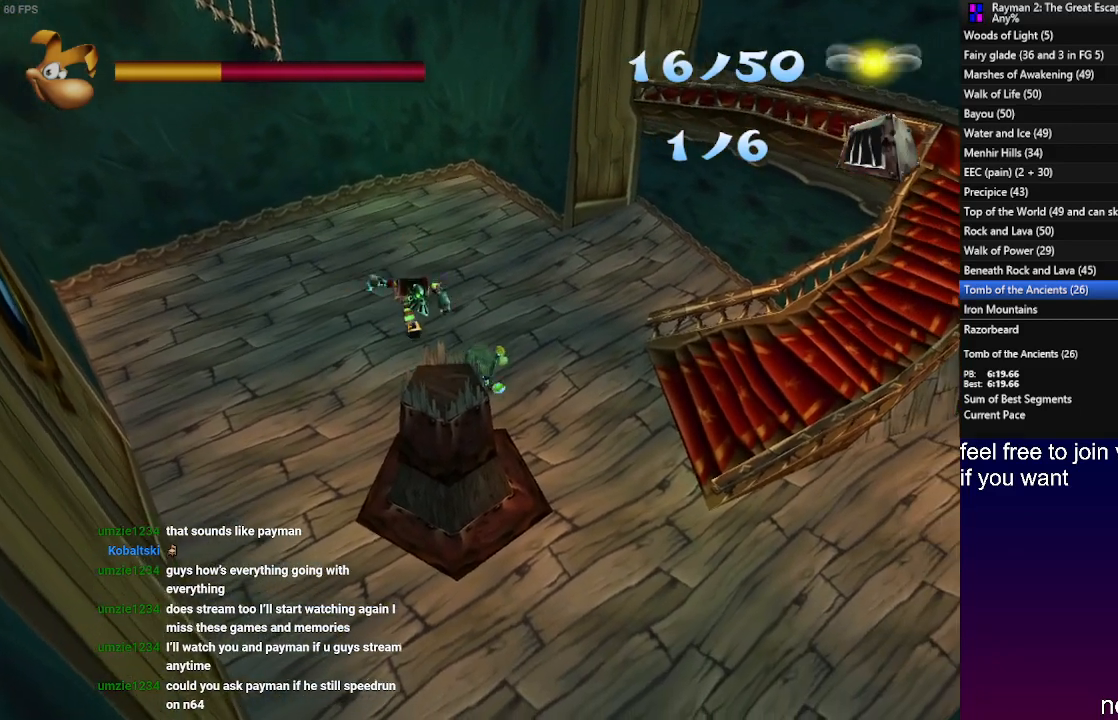
{"buttons": [], "left_stick": "right", "right_stick": "center", "events": []}
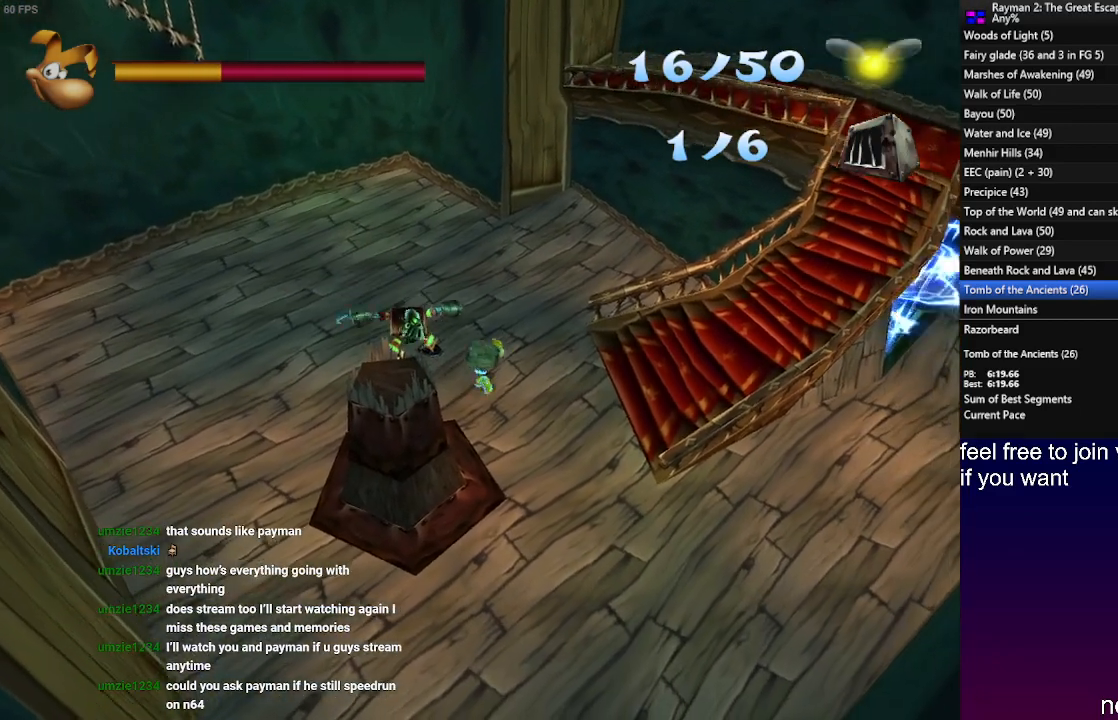
{"buttons": [], "left_stick": "right", "right_stick": "center", "events": []}
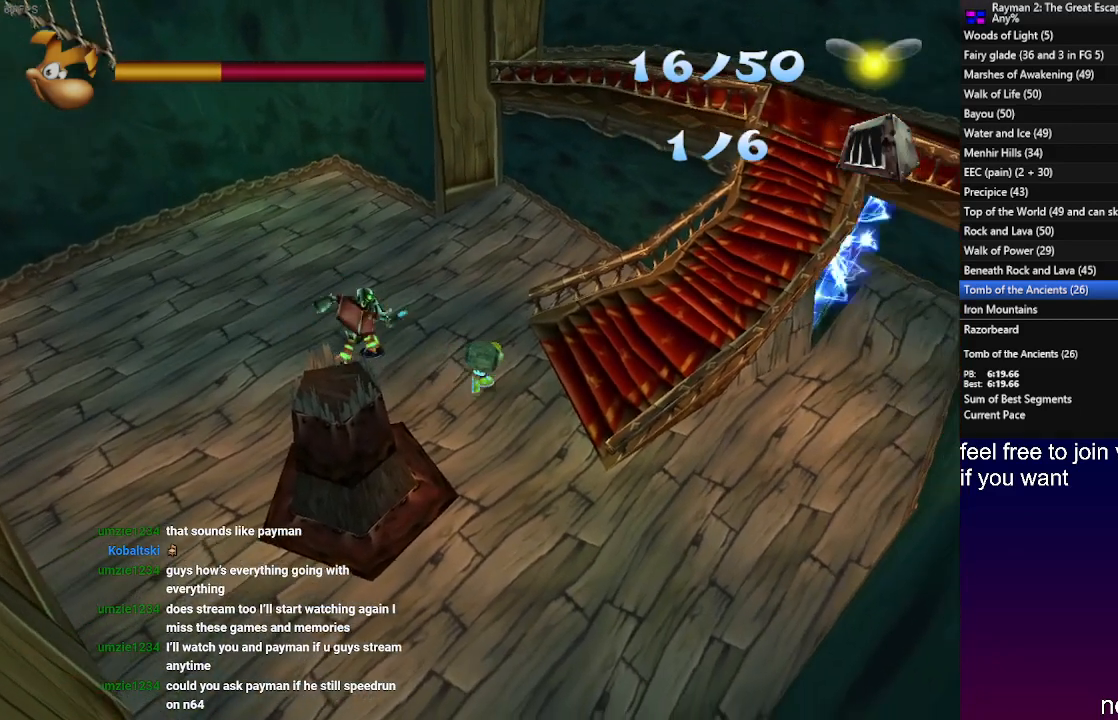
{"buttons": [], "left_stick": "up-right", "right_stick": "center", "events": [[33, "left_stick", "up-right"]]}
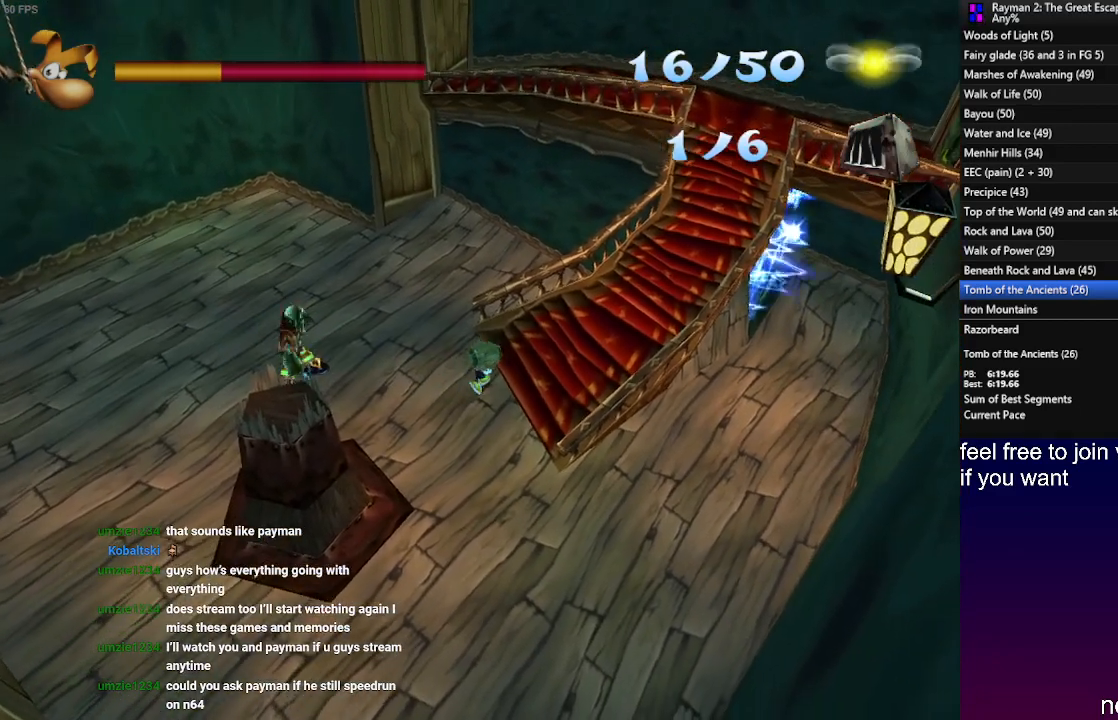
{"buttons": [], "left_stick": "up-right", "right_stick": "center", "events": [[217, "SQUARE", "down"], [283, "SQUARE", "up"], [367, "SQUARE", "down"], [450, "SQUARE", "up"]]}
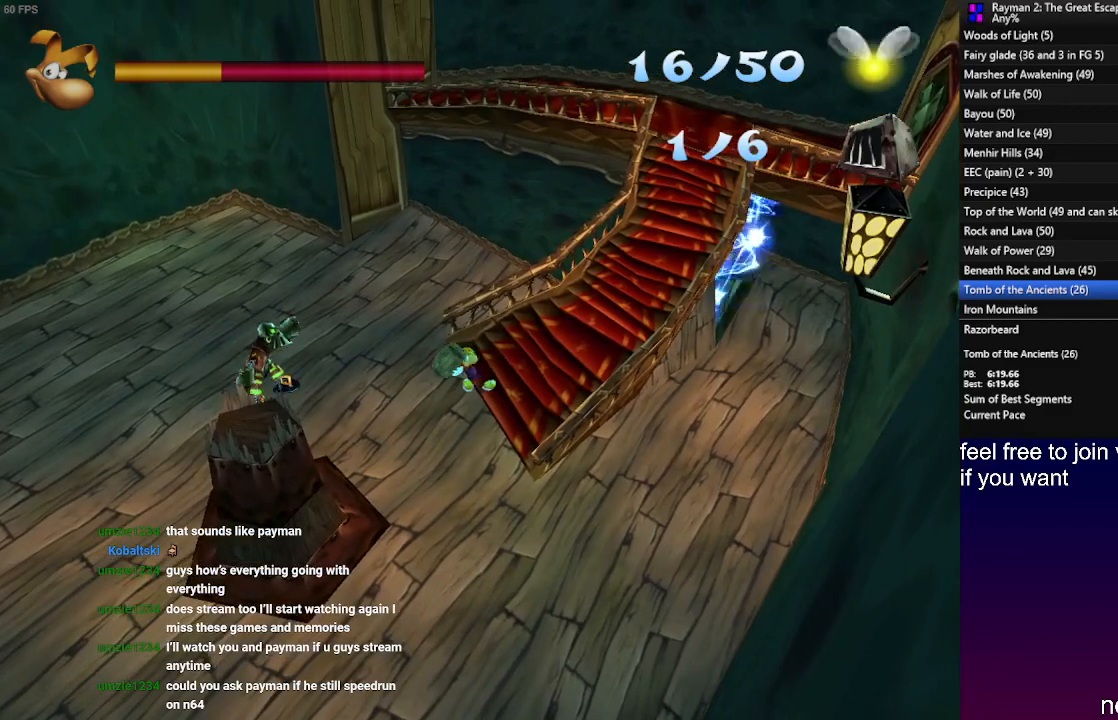
{"buttons": [], "left_stick": "up-right", "right_stick": "center", "events": [[17, "SQUARE", "down"], [133, "SQUARE", "up"], [217, "SQUARE", "down"], [300, "SQUARE", "up"], [383, "SQUARE", "down"], [450, "SQUARE", "up"]]}
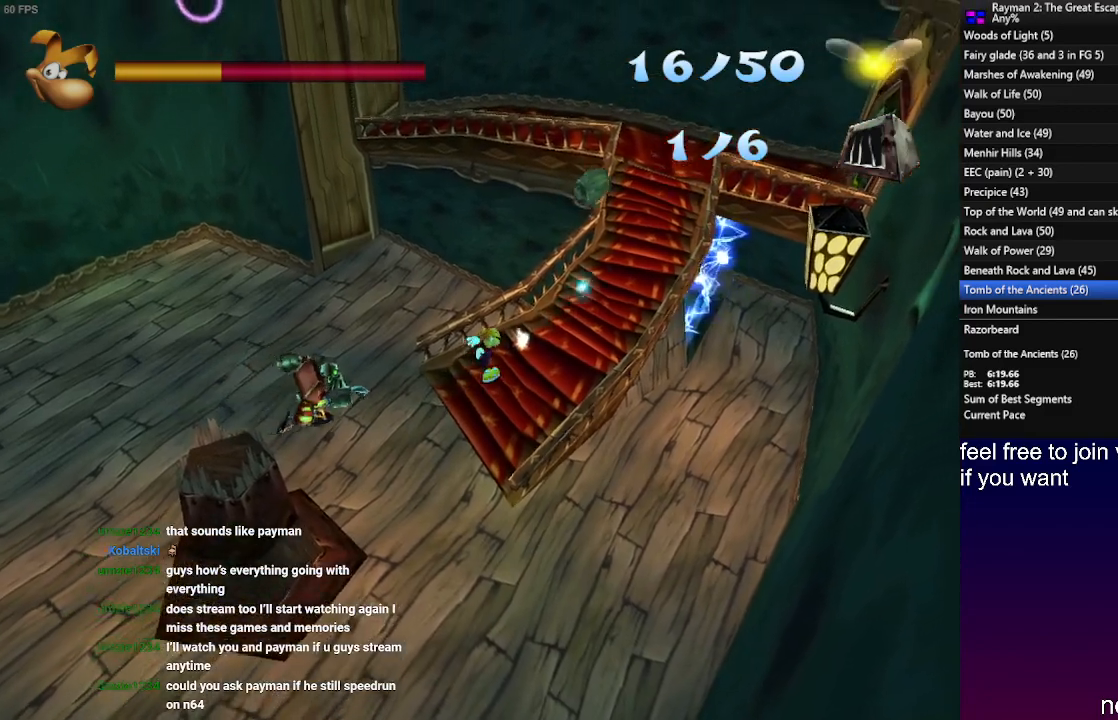
{"buttons": [], "left_stick": "up-right", "right_stick": "center", "events": []}
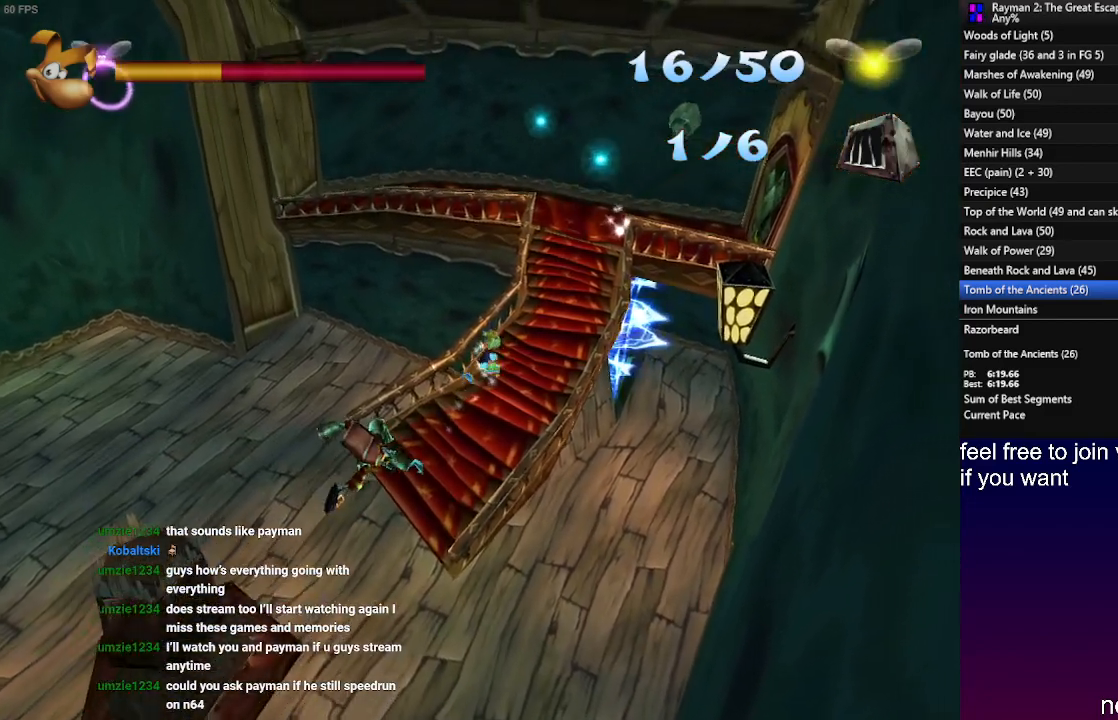
{"buttons": [], "left_stick": "up-right", "right_stick": "center", "events": []}
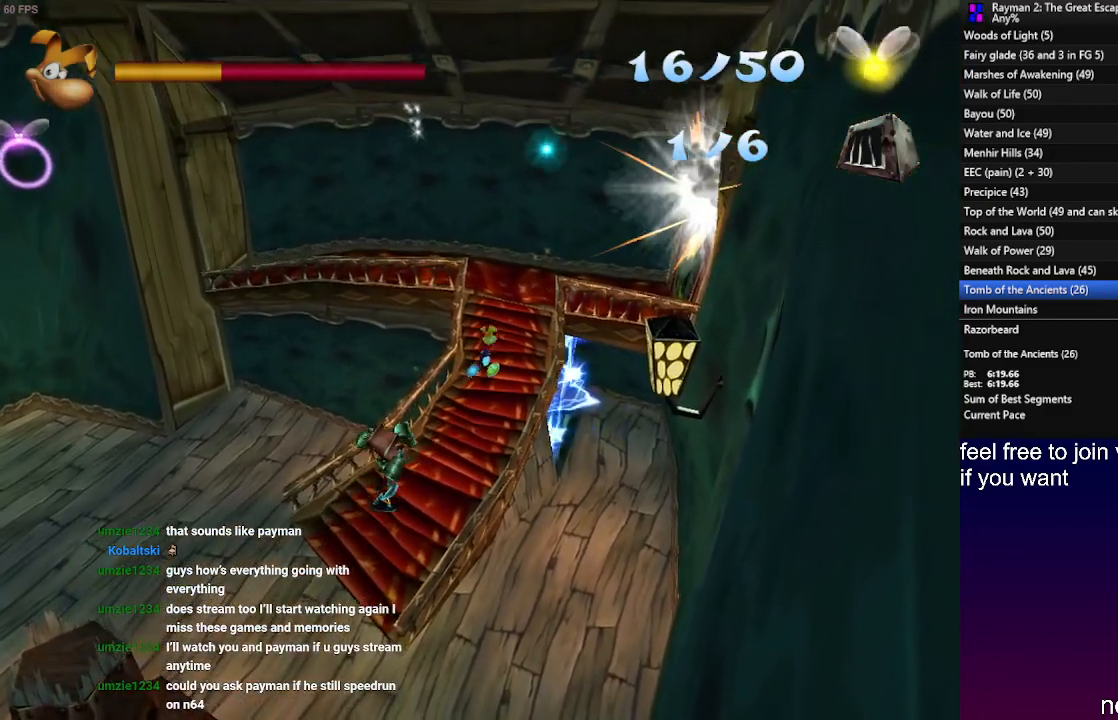
{"buttons": [], "left_stick": "up", "right_stick": "center", "events": [[33, "left_stick", "up"]]}
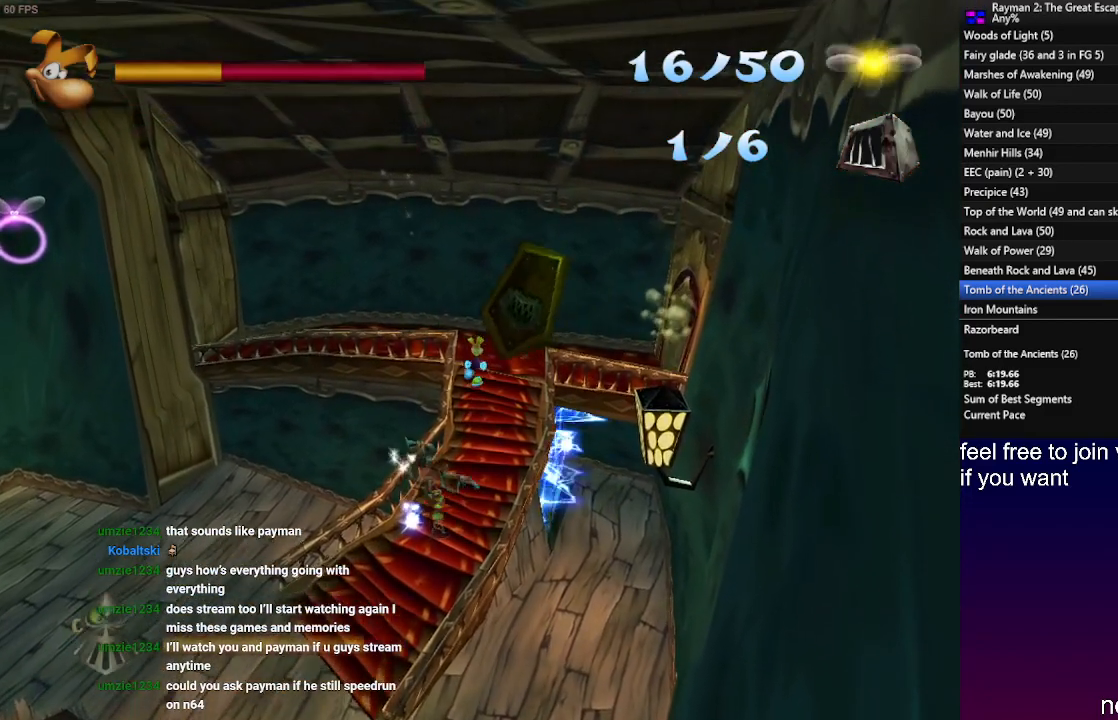
{"buttons": ["SQUARE"], "left_stick": "right", "right_stick": "center", "events": [[17, "left_stick", "up-right"], [400, "left_stick", "right"], [450, "SQUARE", "down"]]}
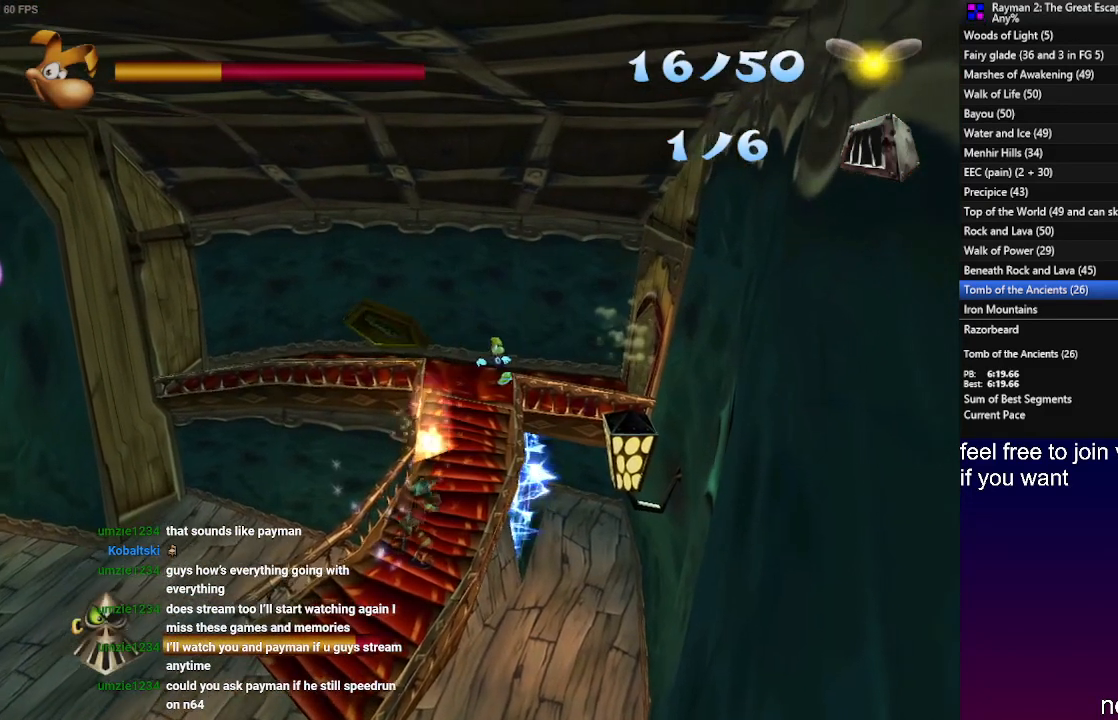
{"buttons": ["SQUARE"], "left_stick": "right", "right_stick": "center", "events": [[50, "SQUARE", "up"], [117, "SQUARE", "down"], [217, "SQUARE", "up"], [300, "SQUARE", "down"], [400, "SQUARE", "up"], [483, "SQUARE", "down"]]}
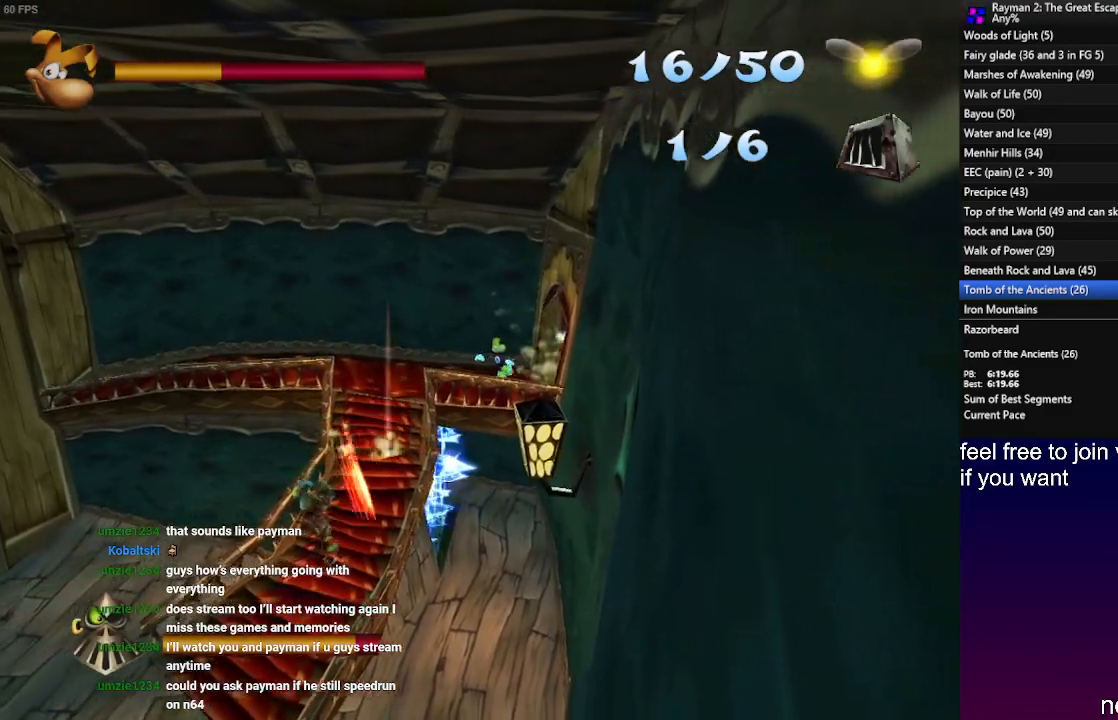
{"buttons": [], "left_stick": "up-right", "right_stick": "center", "events": [[67, "SQUARE", "up"], [150, "SQUARE", "down"], [217, "SQUARE", "up"], [400, "left_stick", "up-right"]]}
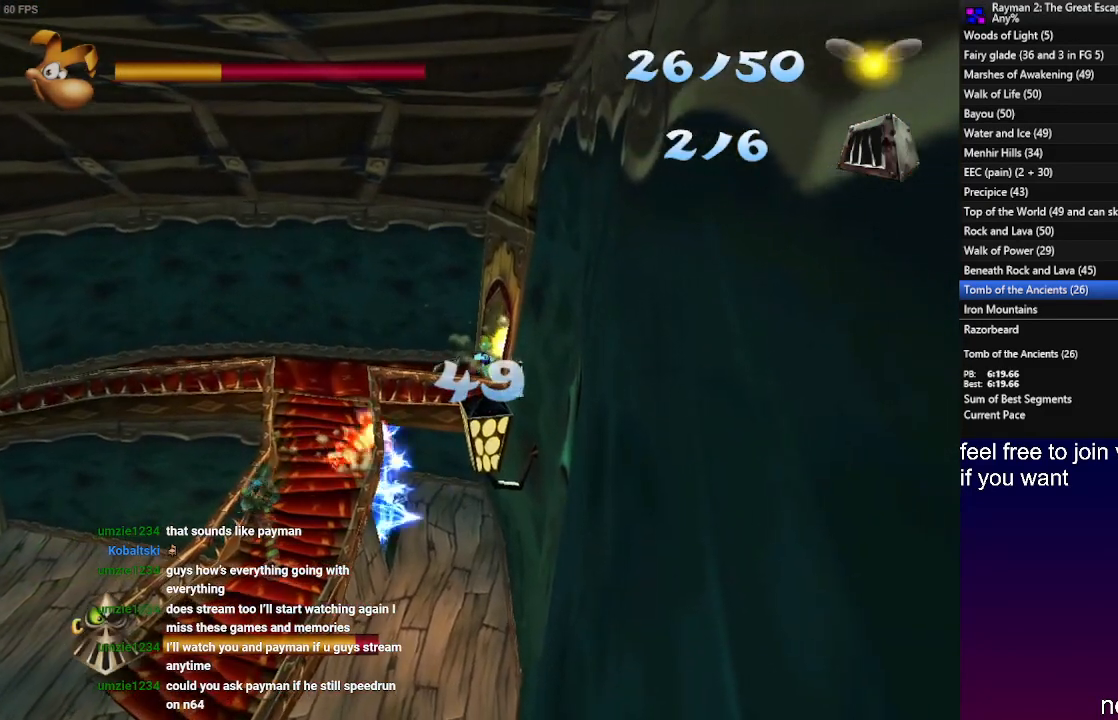
{"buttons": [], "left_stick": "left", "right_stick": "center", "events": [[50, "left_stick", "up-left"], [217, "left_stick", "left"]]}
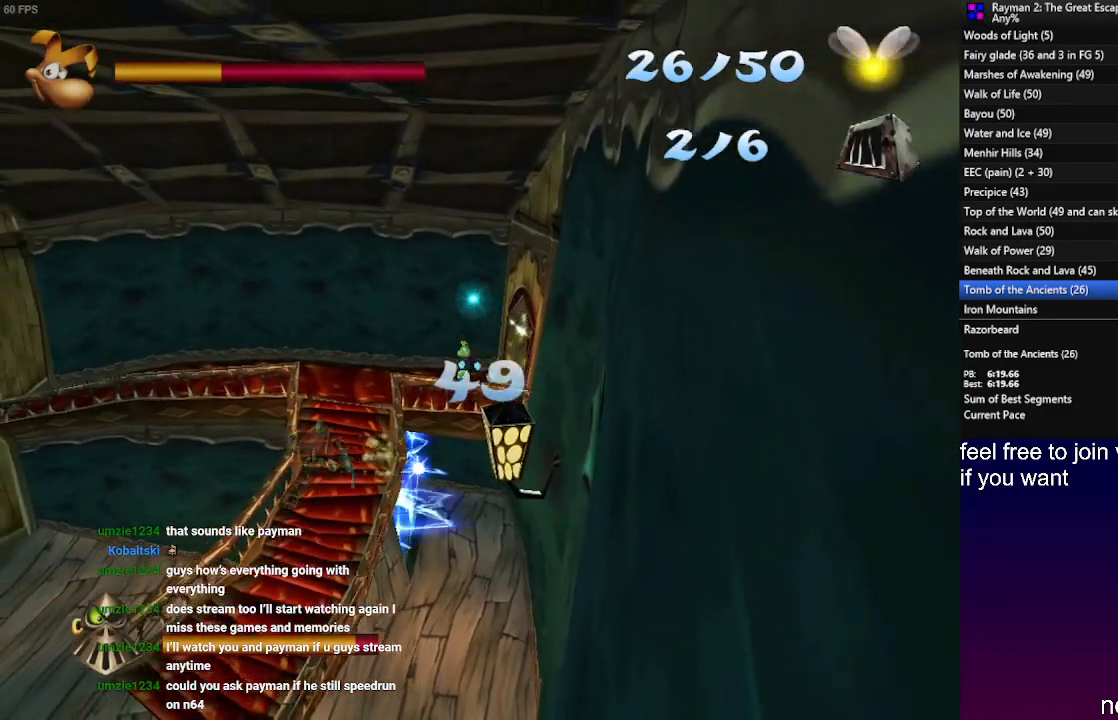
{"buttons": [], "left_stick": "left", "right_stick": "center", "events": []}
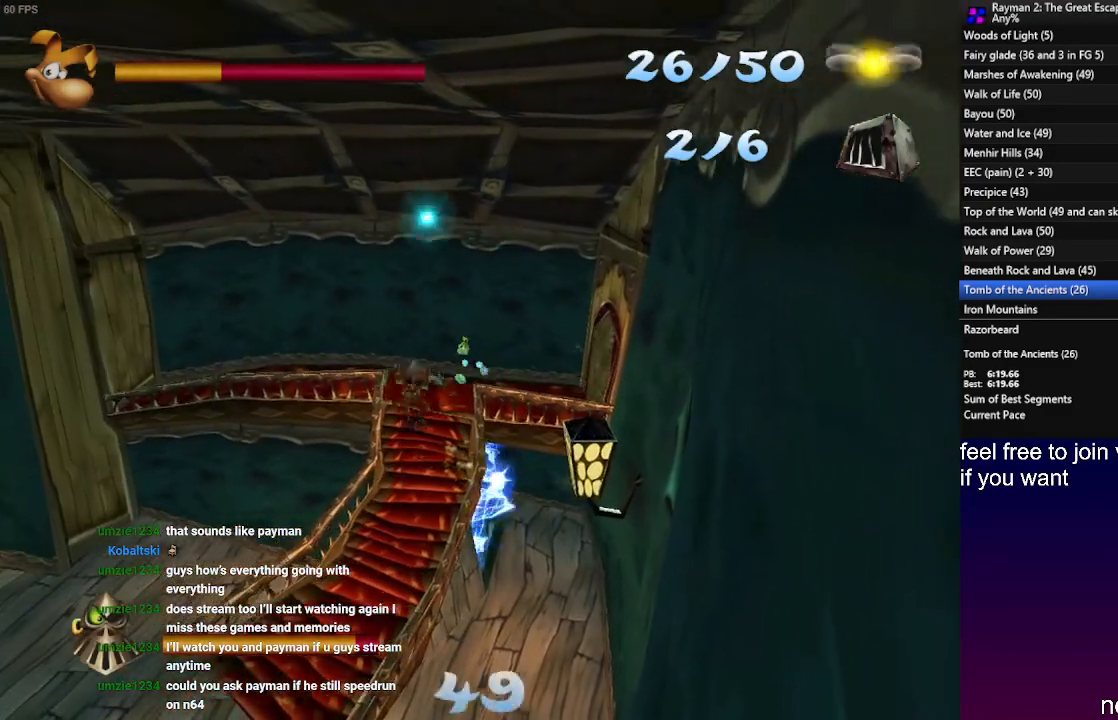
{"buttons": ["SQUARE"], "left_stick": "left", "right_stick": "center", "events": [[300, "SQUARE", "down"]]}
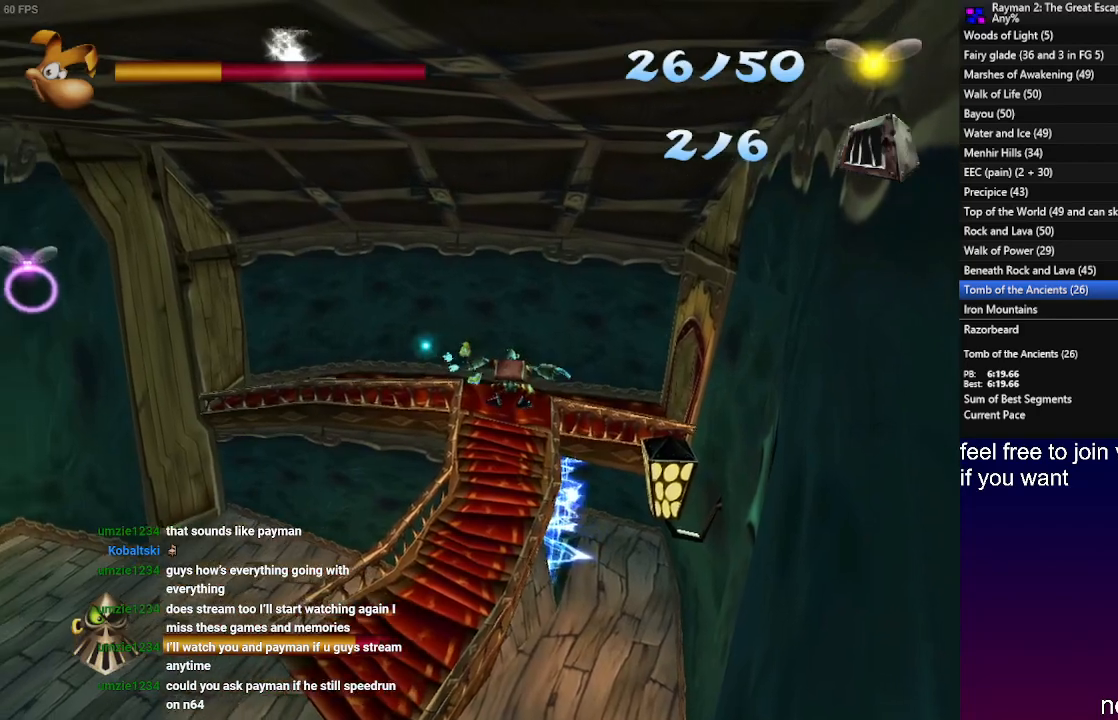
{"buttons": [], "left_stick": "down-left", "right_stick": "center", "events": [[67, "SQUARE", "up"], [150, "SQUARE", "down"], [200, "SQUARE", "up"], [467, "left_stick", "down-left"]]}
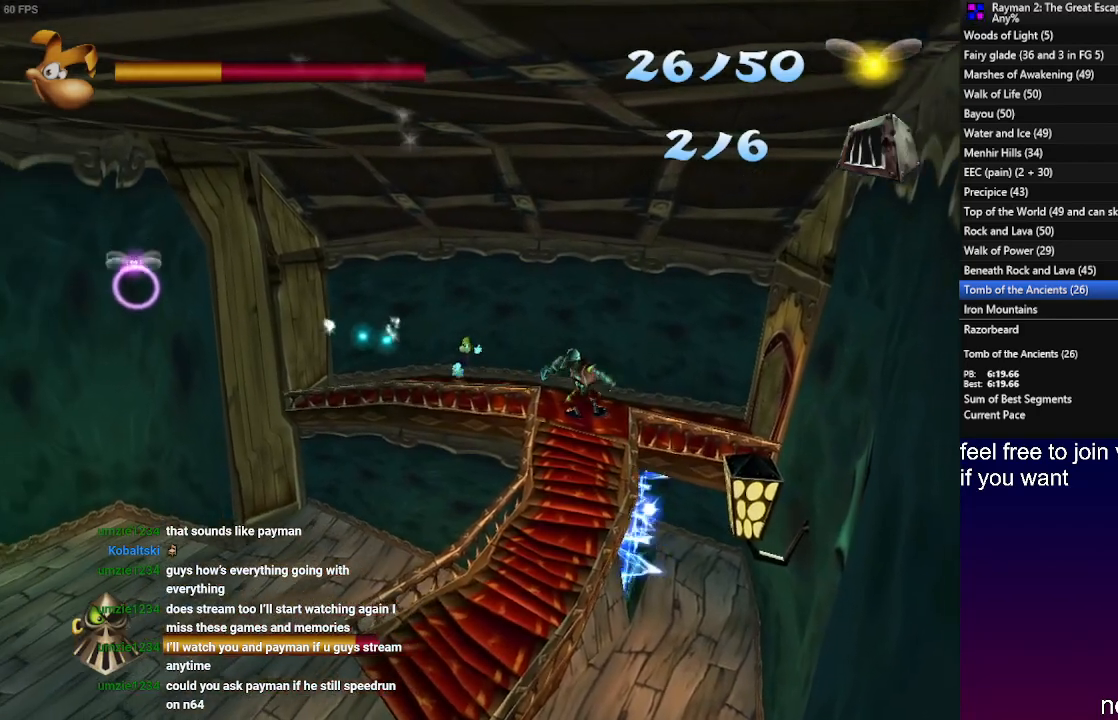
{"buttons": [], "left_stick": "down-left", "right_stick": "center", "events": [[183, "CROSS", "down"], [300, "SQUARE", "down"], [350, "CROSS", "up"], [450, "SQUARE", "up"]]}
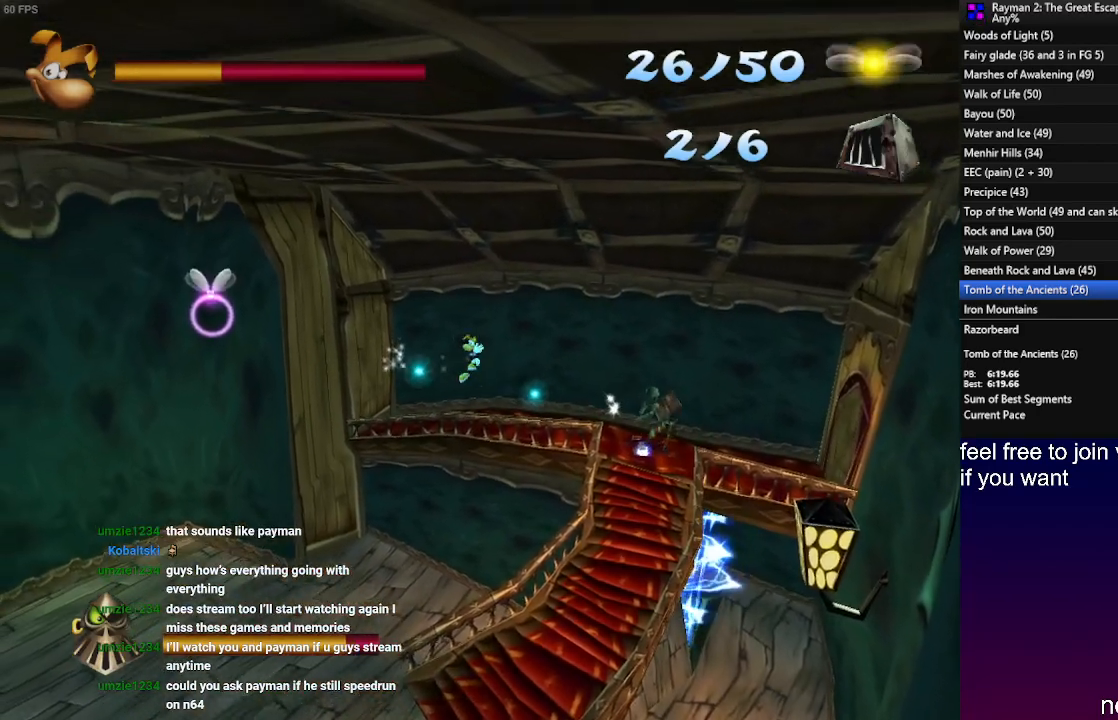
{"buttons": [], "left_stick": "down-left", "right_stick": "center", "events": [[17, "SQUARE", "down"], [100, "SQUARE", "up"], [183, "SQUARE", "down"], [267, "SQUARE", "up"], [350, "SQUARE", "down"], [433, "SQUARE", "up"]]}
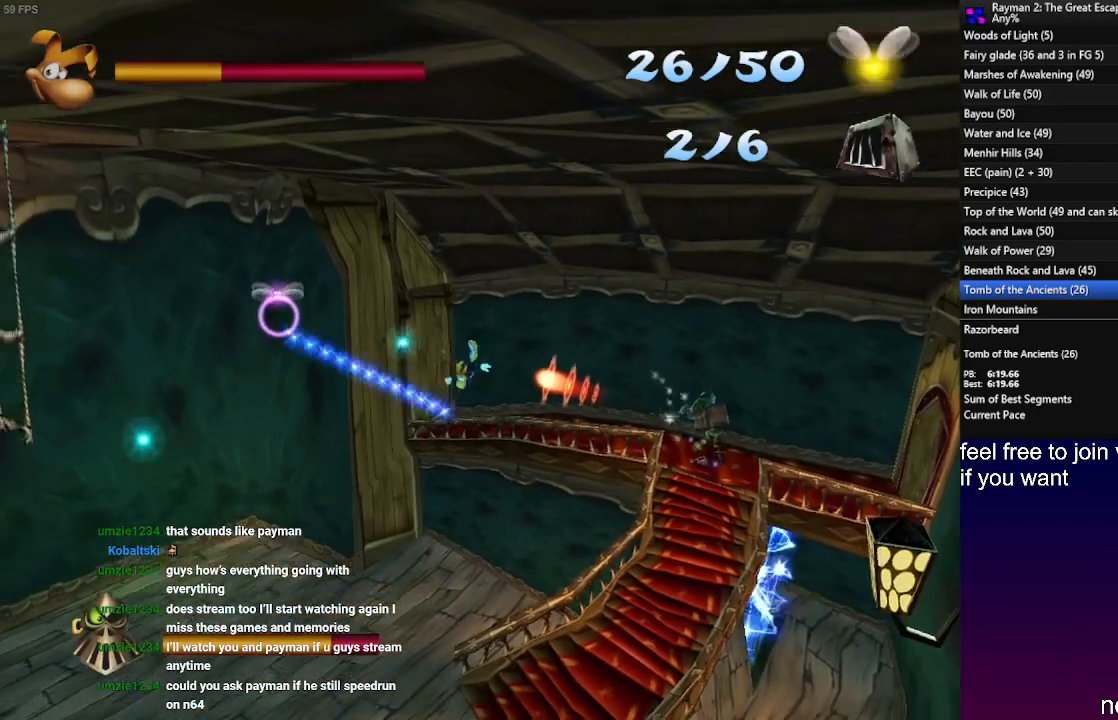
{"buttons": ["CROSS"], "left_stick": "left", "right_stick": "center", "events": [[17, "left_stick", "center"], [400, "left_stick", "left"], [450, "CROSS", "down"]]}